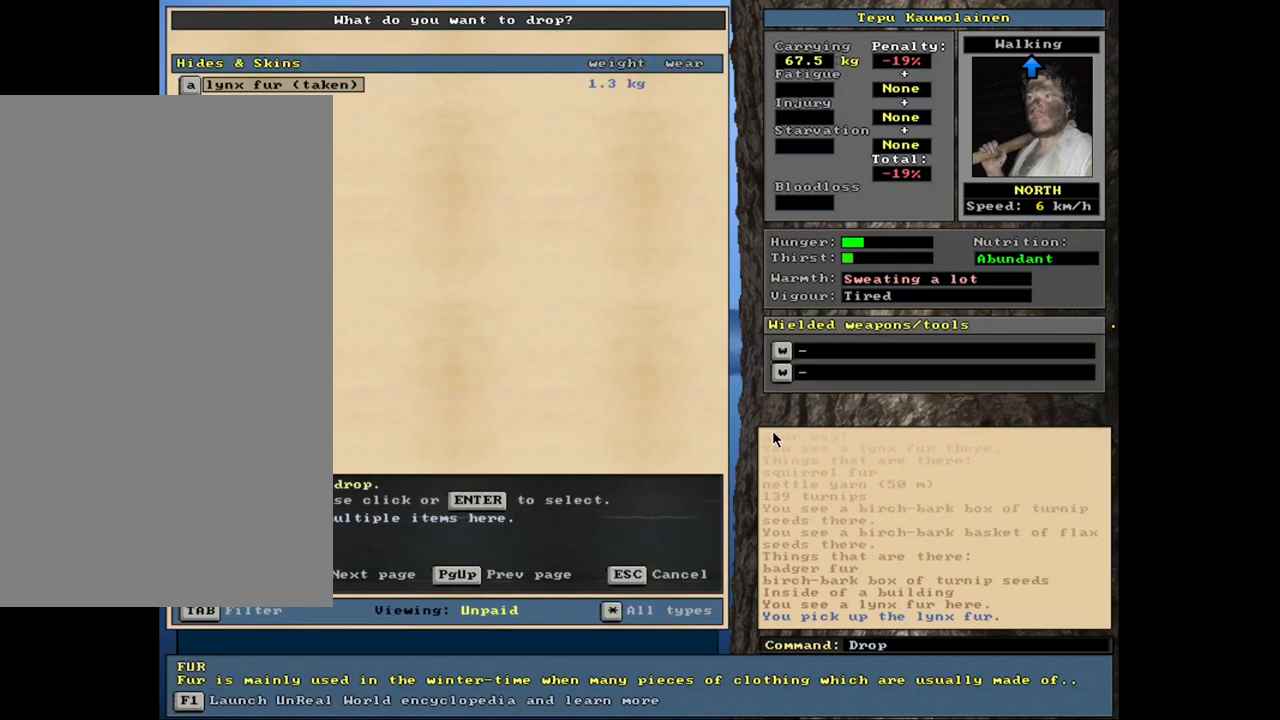
Gameplay with keyboard and mouse; each line is a JSON object with the keys and mouse buttons held at the frame after it. "events" lists presses ("down") and releases ("up") of ".", "/", "0", "1", "2", "3", "4", "5", "6", "7", "8", "9", "a", "alt_l", "alt_r", "b", "backslash", "backspace", "c", "caps_lock", "comma", "ctrl_l", "ctrl_r", "d", "down", "e", "equals", "escape", "f", "f1", "f10", "f11", "f12", "f2", "f3", "f4", "f5", "f6", "f7", "f8", "f9", "g", "h", "i", "j", "k", "l", "lbracket", "left", "minus", "n", "num0", "num1", "num2", "num3", "num4", "num5", "num6", "num7", "num8", "num9", "o", "p", "q", "quote", "r", "rbracket", "return", "right", "s", "semicolon", "shift_l", "shift_r", "space", "super_l", "super_r", "t", "tab", "tilde", "up", "v", "w", "x", "y", "z", "mouse_left", "mouse_wheel", "mouse_right", "mouse_mb4" and "mouse_mb5" between this image and that frame as [ms after this image, input, new state], when the widget could be followed in between. "mouse_left", "mouse_wheel", "mouse_right", "mouse_mb4", "mouse_mb5" = the "left", "wheel", "right", "mb4", "mb5" buttons of the "mouse" list. No other keys are recorded. "wheel" means that the mouse wheel is clicked or scrolled. Mouse movement is not recorded. Not read: m other_keys u.
{"keys": [], "mouse": [], "events": [[217, "return", "down"], [300, "return", "up"]]}
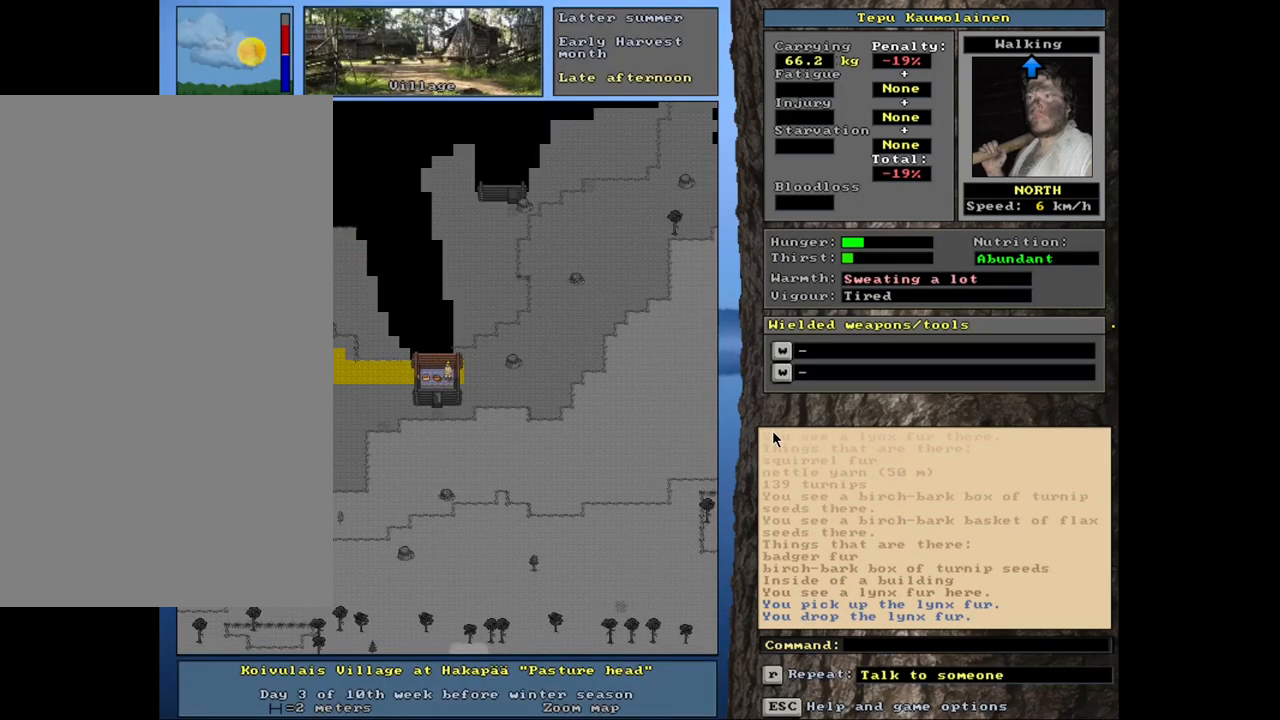
{"keys": ["num3"], "mouse": [], "events": [[417, "num3", "down"]]}
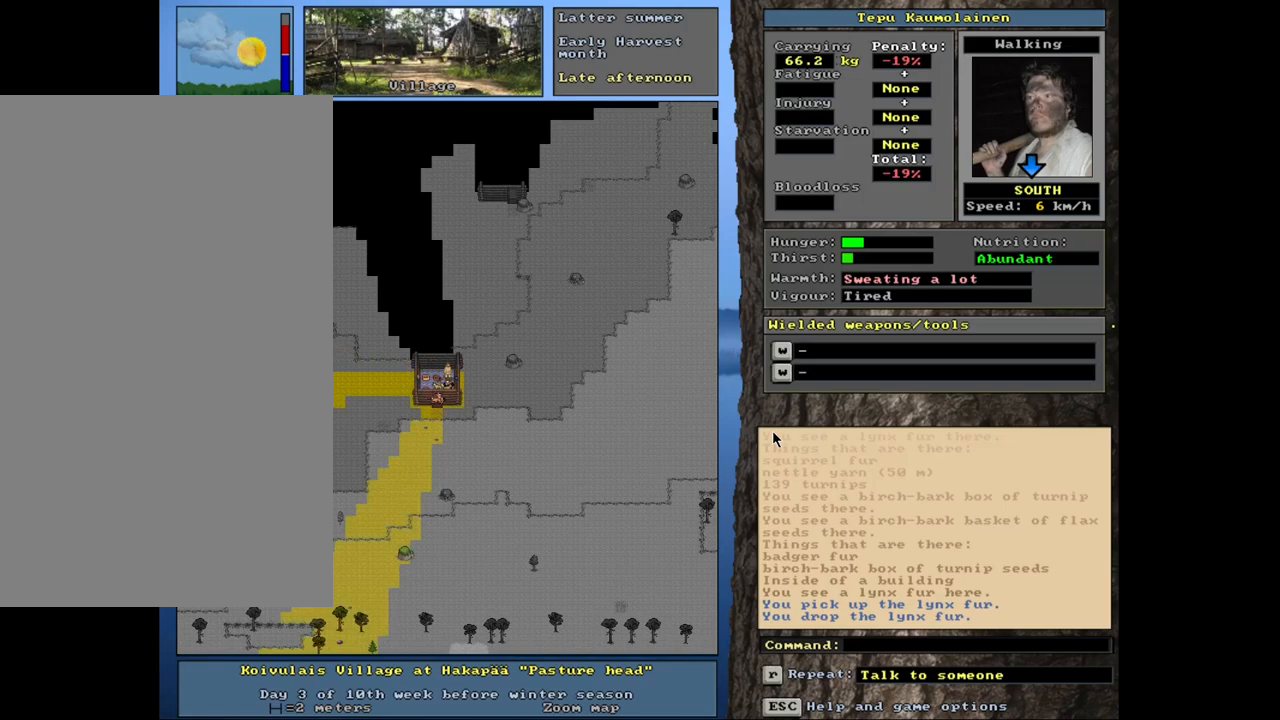
{"keys": ["ctrl_l", "num1"], "mouse": [], "events": [[17, "num3", "up"], [317, "ctrl_l", "down"], [367, "num2", "down"], [417, "num1", "down"], [484, "num2", "up"]]}
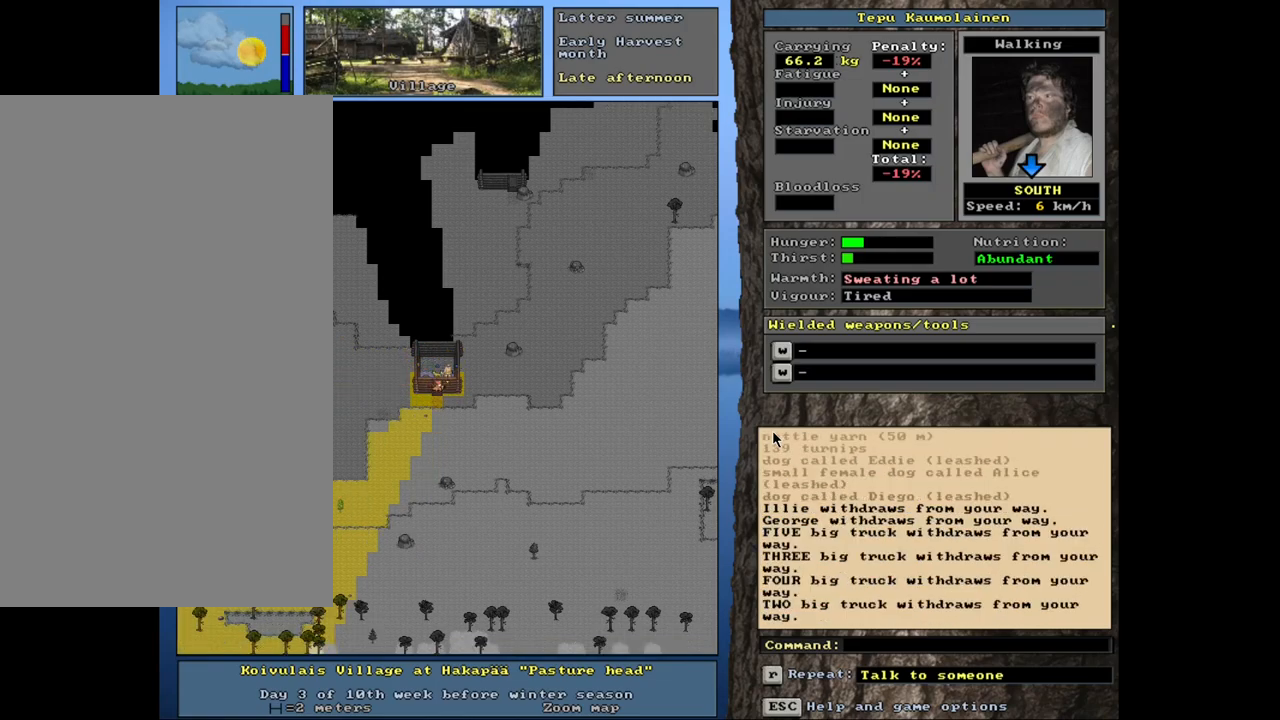
{"keys": ["ctrl_l"], "mouse": [], "events": [[84, "num1", "up"], [84, "num2", "down"], [150, "num1", "down"], [167, "num2", "up"], [267, "num1", "up"]]}
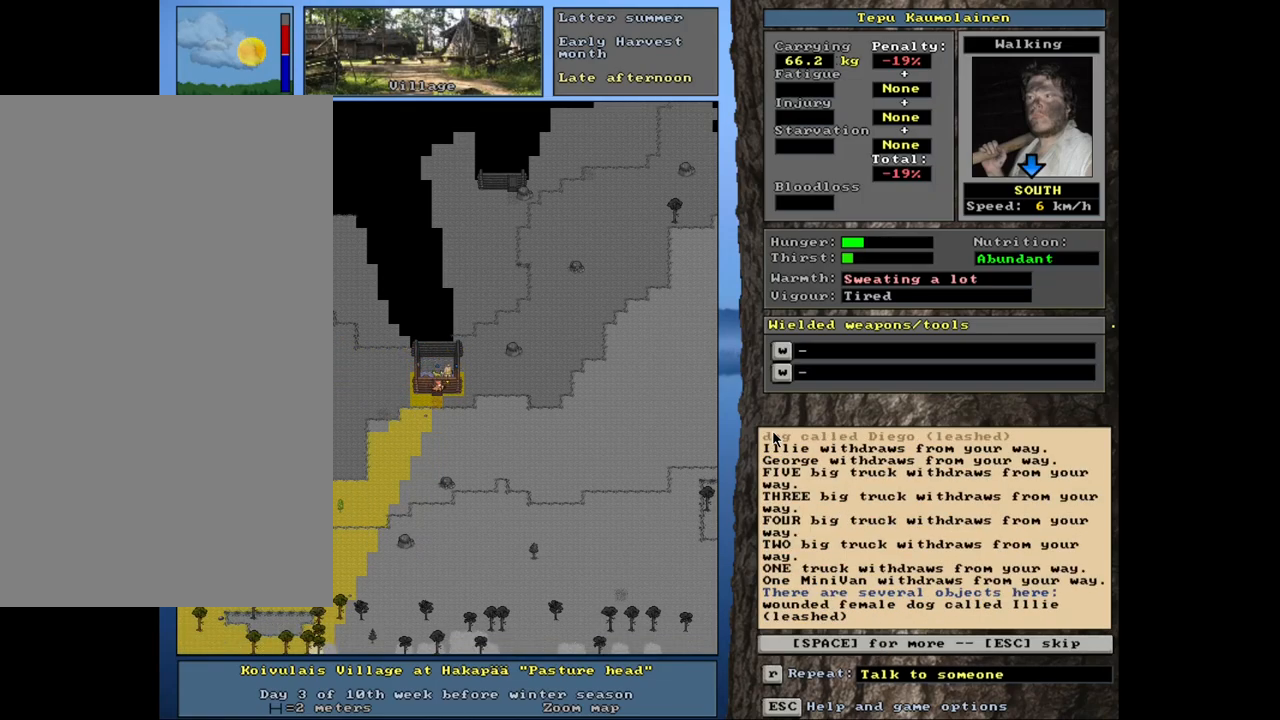
{"keys": ["ctrl_l"], "mouse": [], "events": [[150, "ctrl_l", "up"], [300, "escape", "down"], [350, "escape", "up"], [500, "ctrl_l", "down"]]}
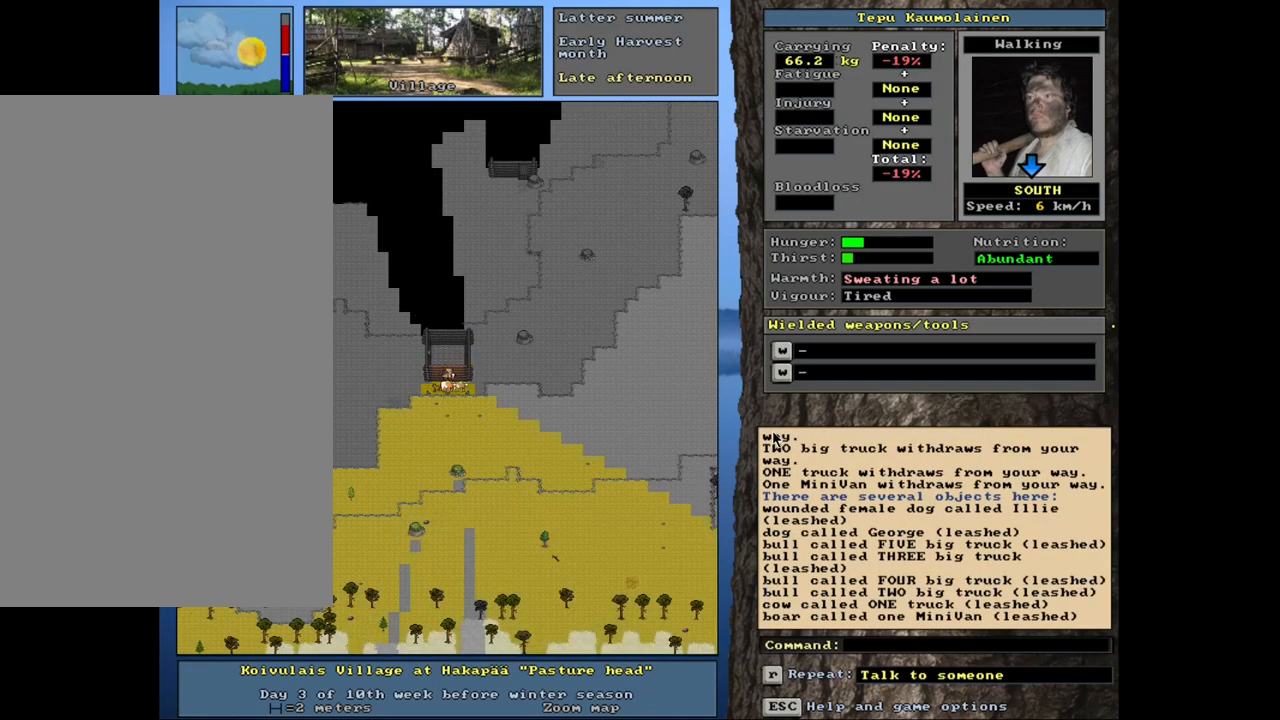
{"keys": [], "mouse": [], "events": [[67, "num1", "down"], [217, "num1", "up"], [484, "ctrl_l", "up"]]}
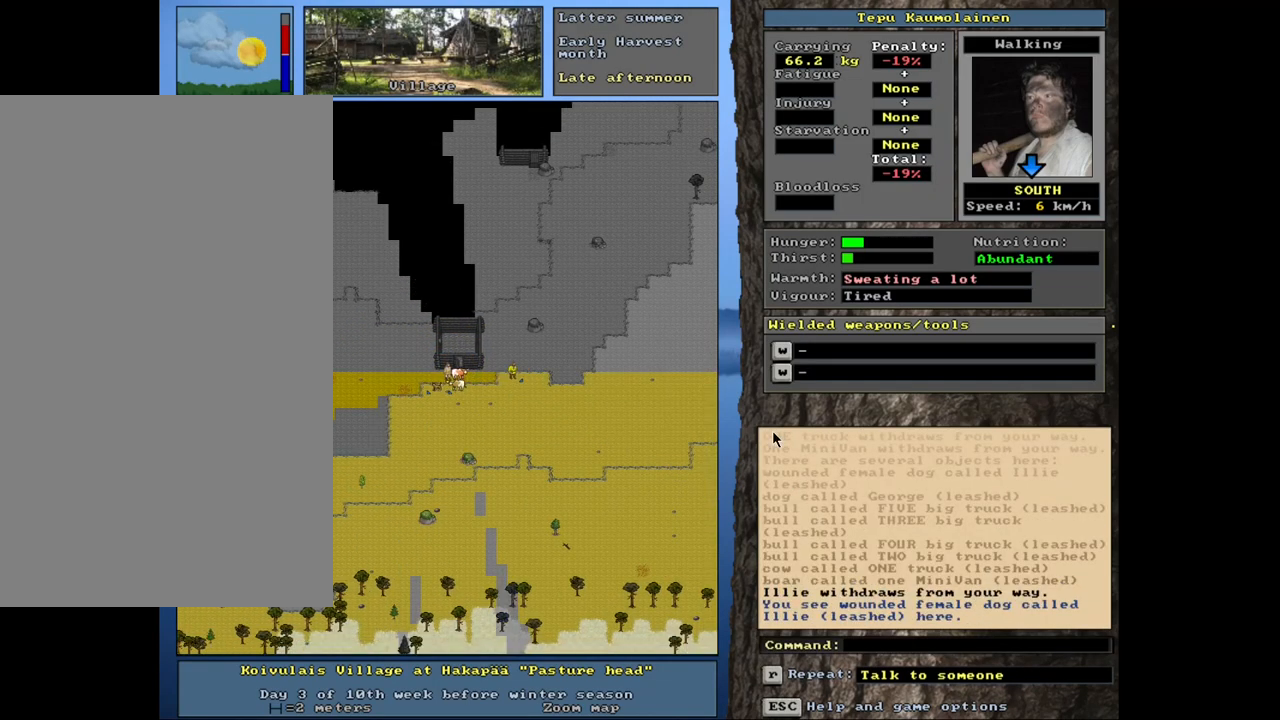
{"keys": ["ctrl_l"], "mouse": [], "events": [[100, "num3", "down"], [167, "num3", "up"], [217, "ctrl_l", "down"], [334, "num7", "down"], [434, "num7", "up"]]}
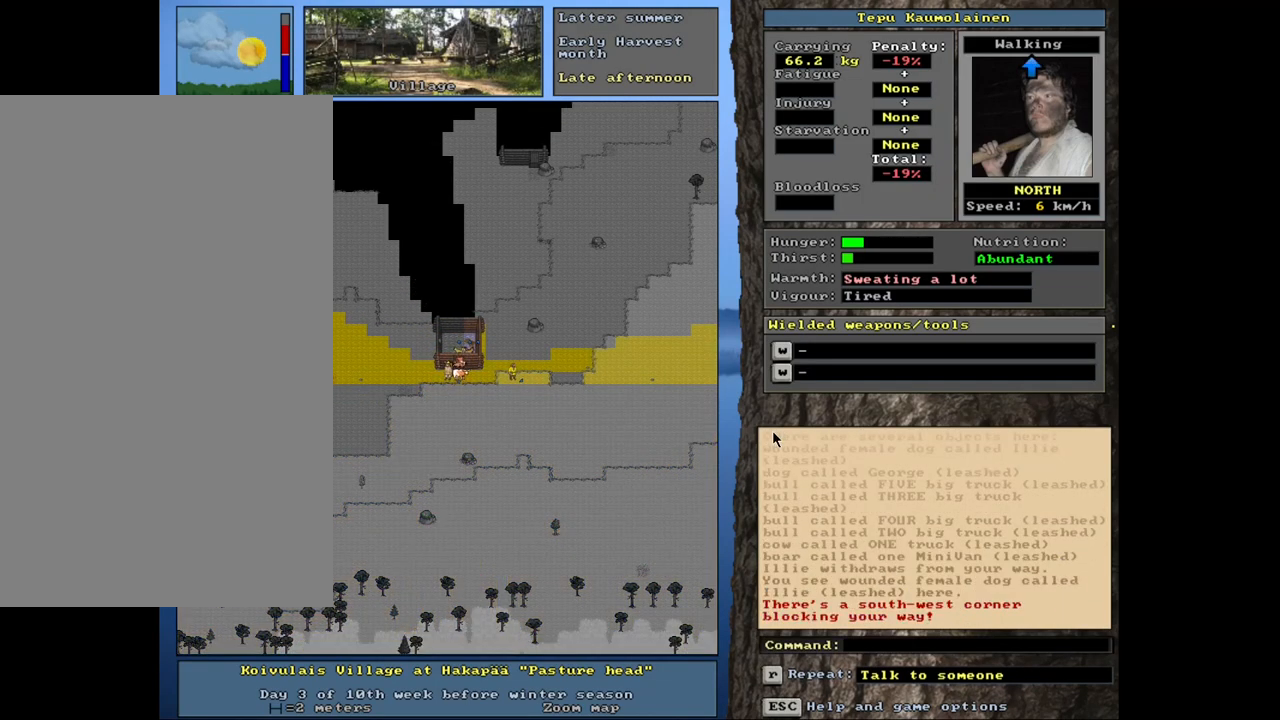
{"keys": ["ctrl_l", "num7"], "mouse": [], "events": [[117, "num4", "down"], [200, "num4", "up"], [267, "num8", "down"], [317, "num7", "down"], [434, "num8", "up"]]}
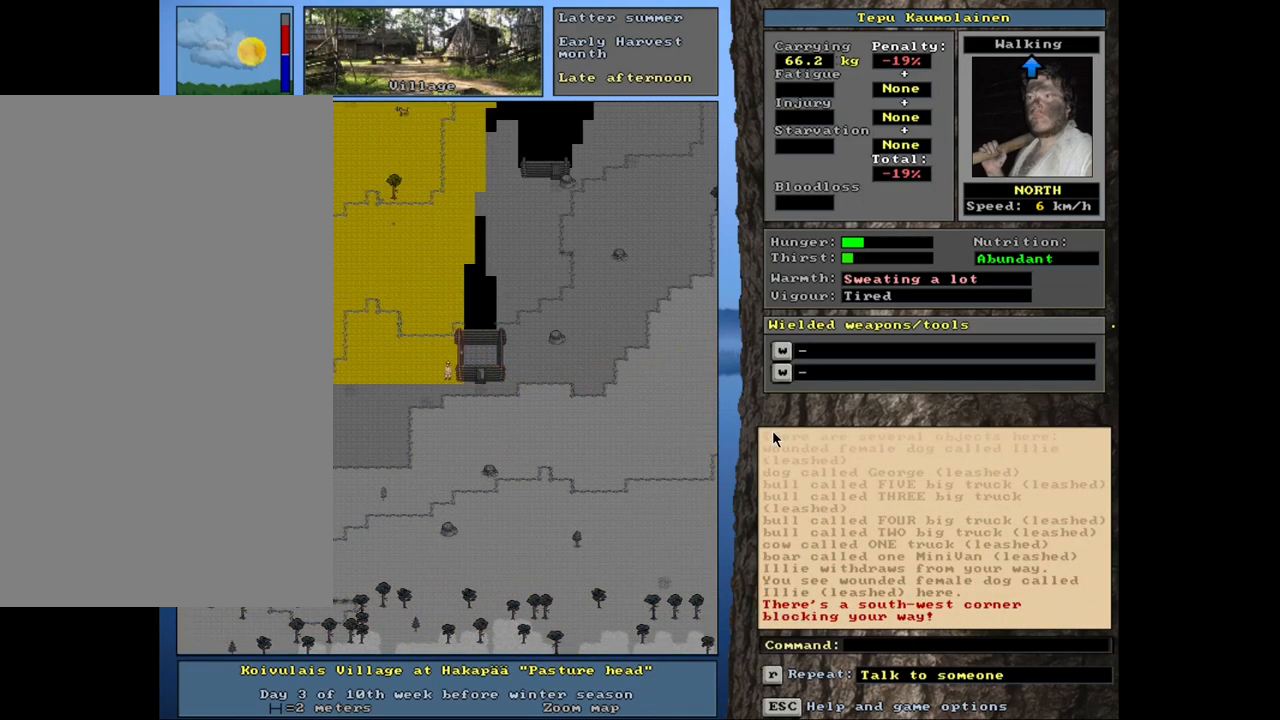
{"keys": ["ctrl_l"], "mouse": [], "events": [[34, "num7", "up"], [100, "num7", "down"], [134, "num8", "down"], [184, "num7", "up"], [234, "num7", "down"], [267, "num8", "up"], [334, "num7", "up"], [334, "num8", "down"], [400, "num7", "down"], [417, "num8", "up"], [500, "num7", "up"]]}
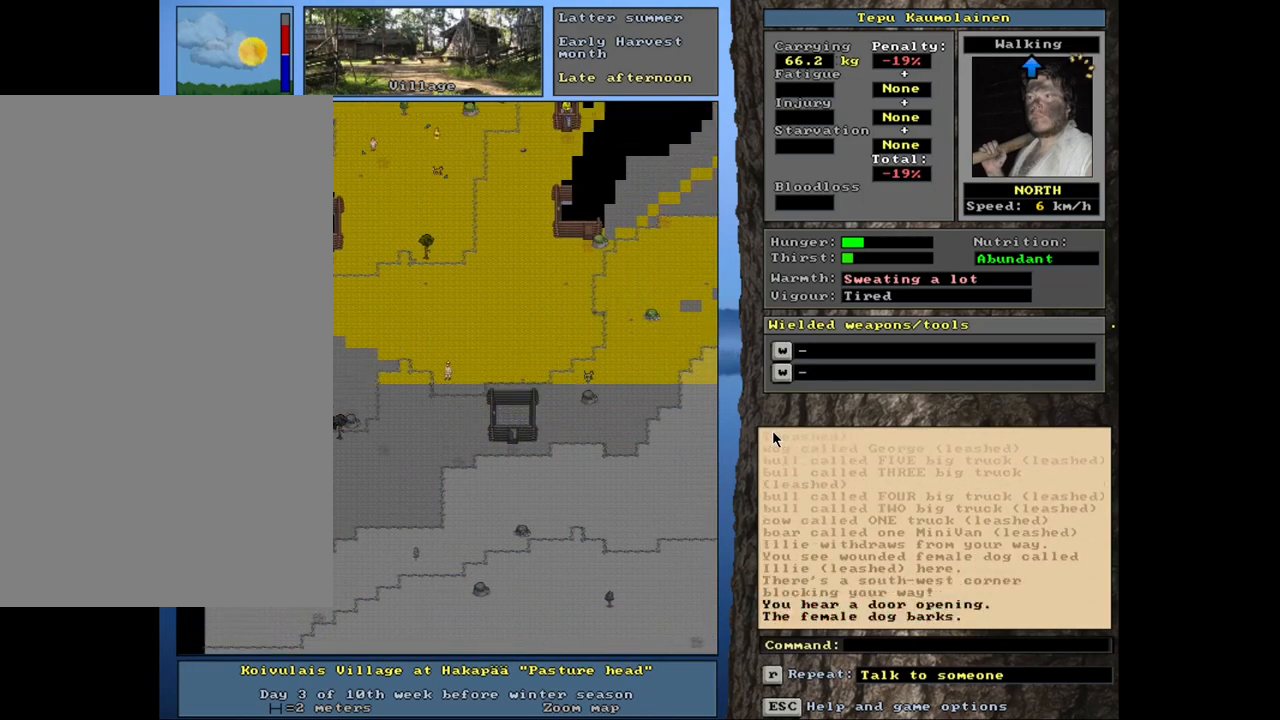
{"keys": ["ctrl_l", "num7"], "mouse": [], "events": [[100, "num7", "down"], [184, "num7", "up"], [250, "num7", "down"], [367, "num7", "up"], [434, "num7", "down"]]}
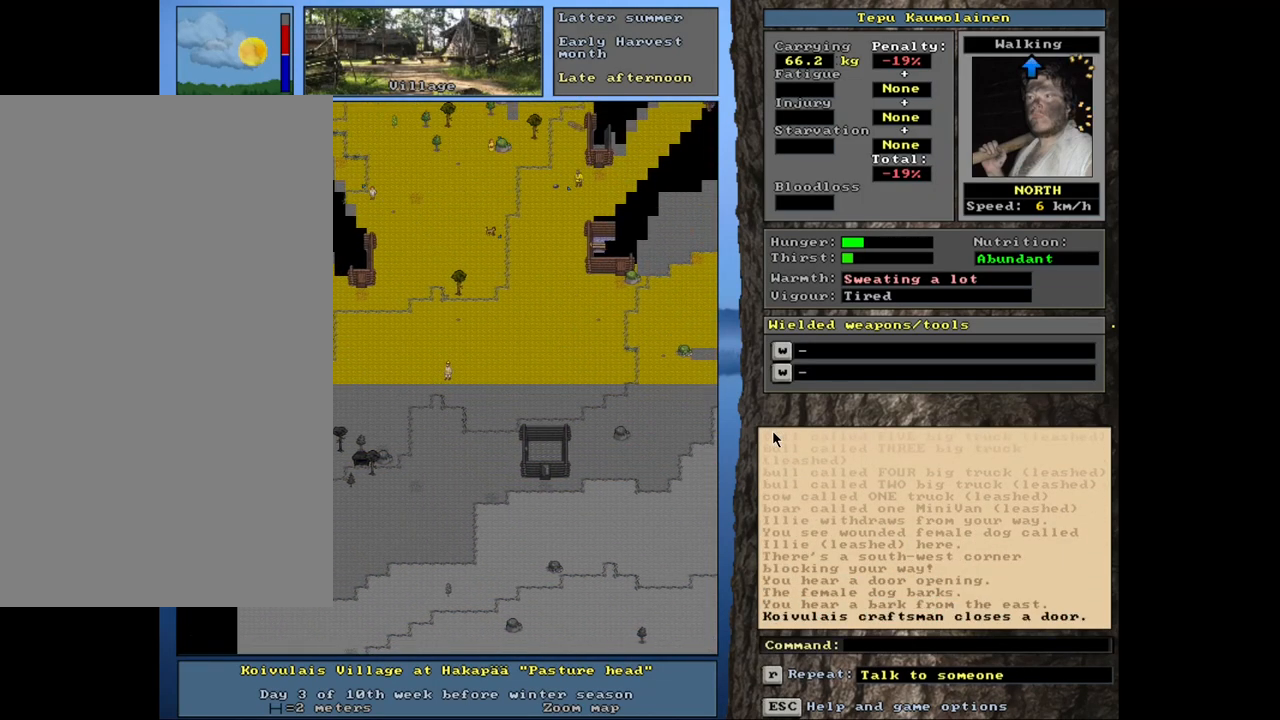
{"keys": ["ctrl_l", "num7"], "mouse": [], "events": [[34, "num7", "up"], [284, "num7", "down"], [384, "num7", "up"], [467, "num7", "down"]]}
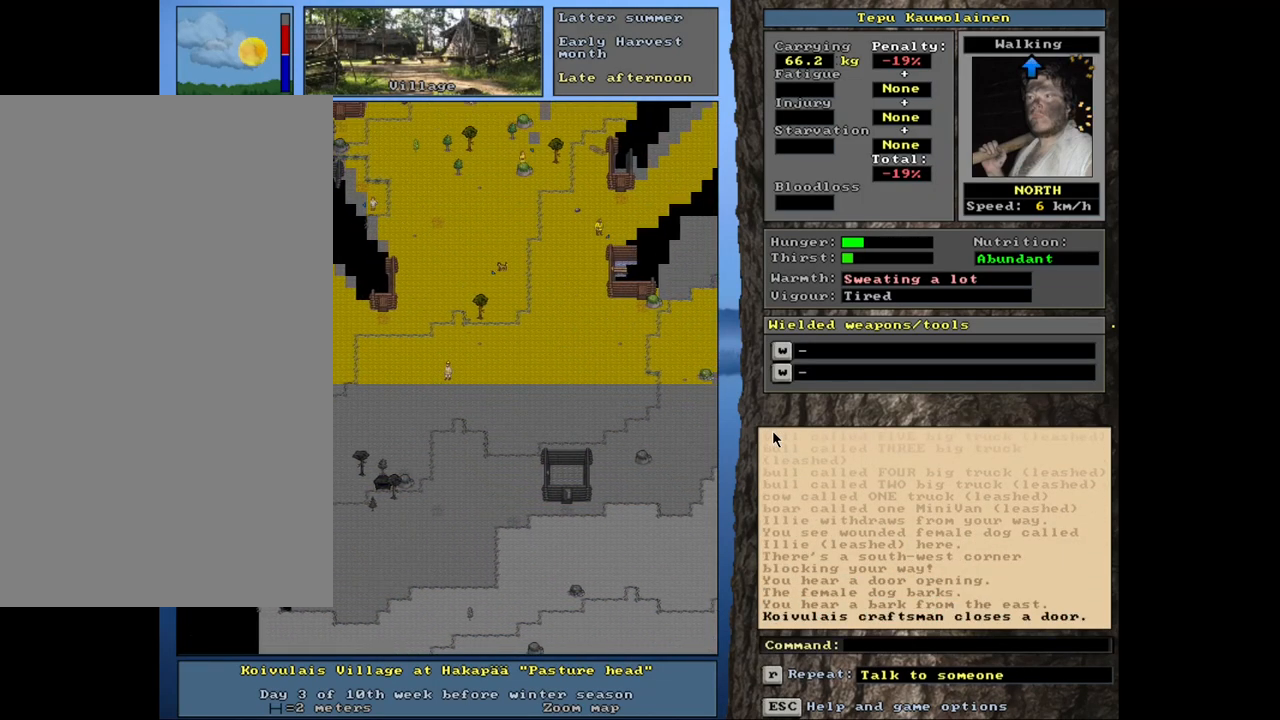
{"keys": ["ctrl_l"], "mouse": [], "events": [[84, "num7", "up"], [167, "num7", "down"], [267, "num7", "up"], [350, "num7", "down"], [467, "num7", "up"]]}
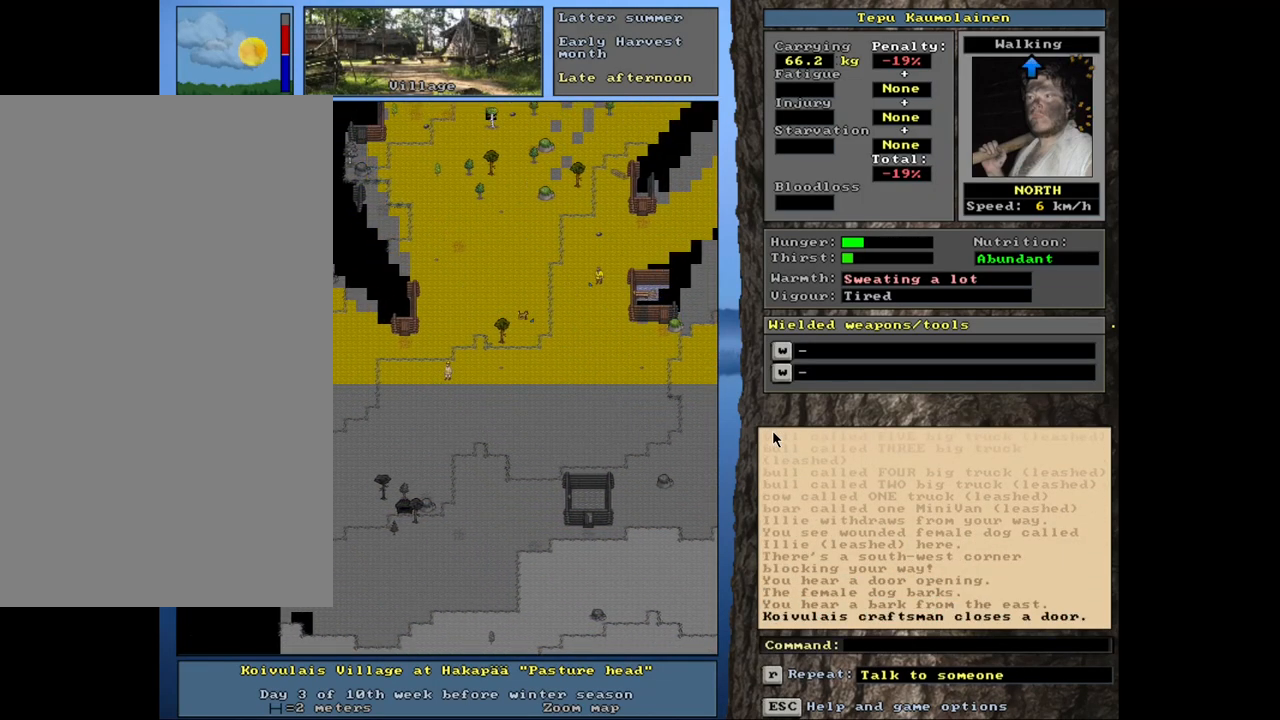
{"keys": ["ctrl_l"], "mouse": [], "events": [[367, "num7", "down"], [484, "num7", "up"]]}
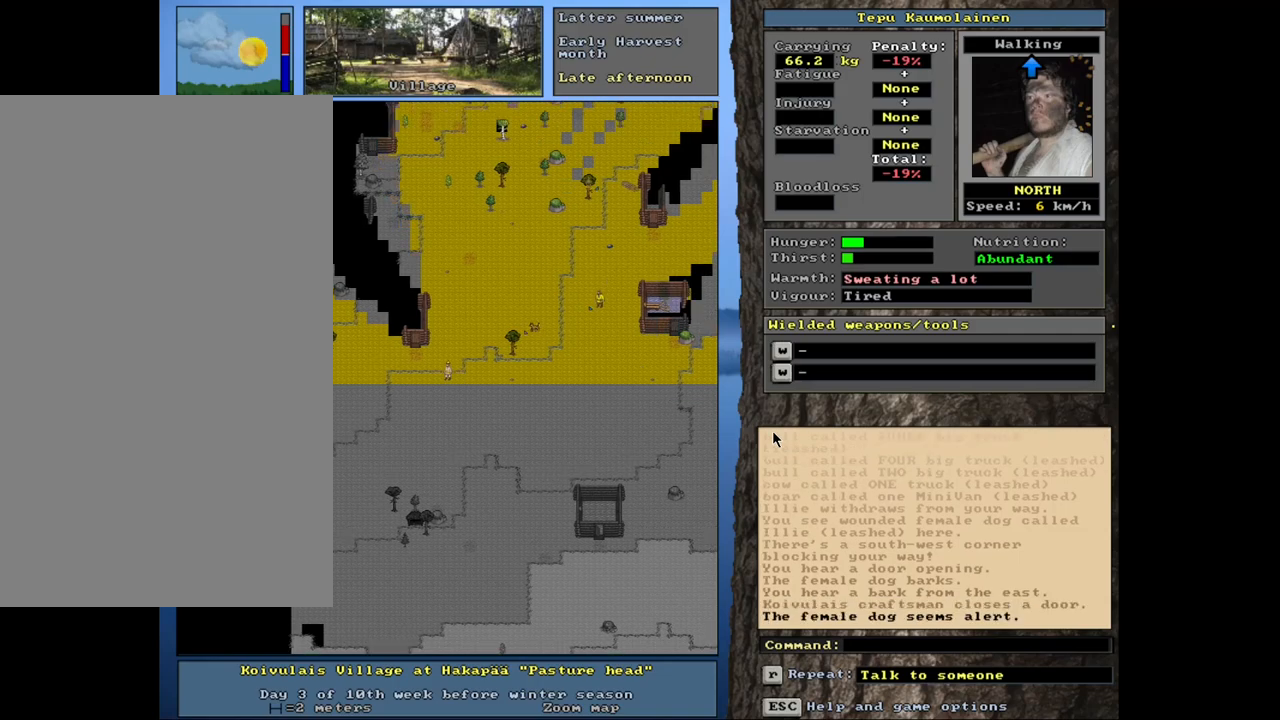
{"keys": ["ctrl_l", "num7"], "mouse": [], "events": [[267, "num7", "down"], [384, "num7", "up"], [450, "num7", "down"]]}
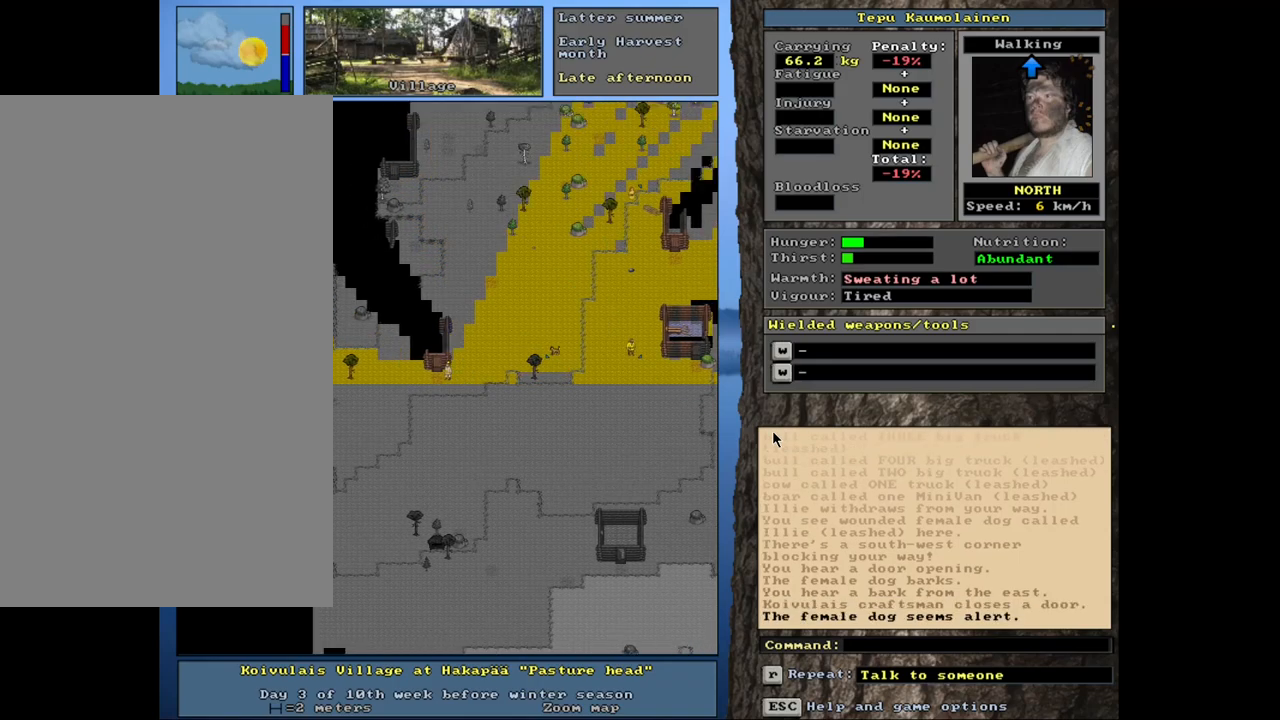
{"keys": ["ctrl_l"], "mouse": [], "events": [[84, "num7", "up"]]}
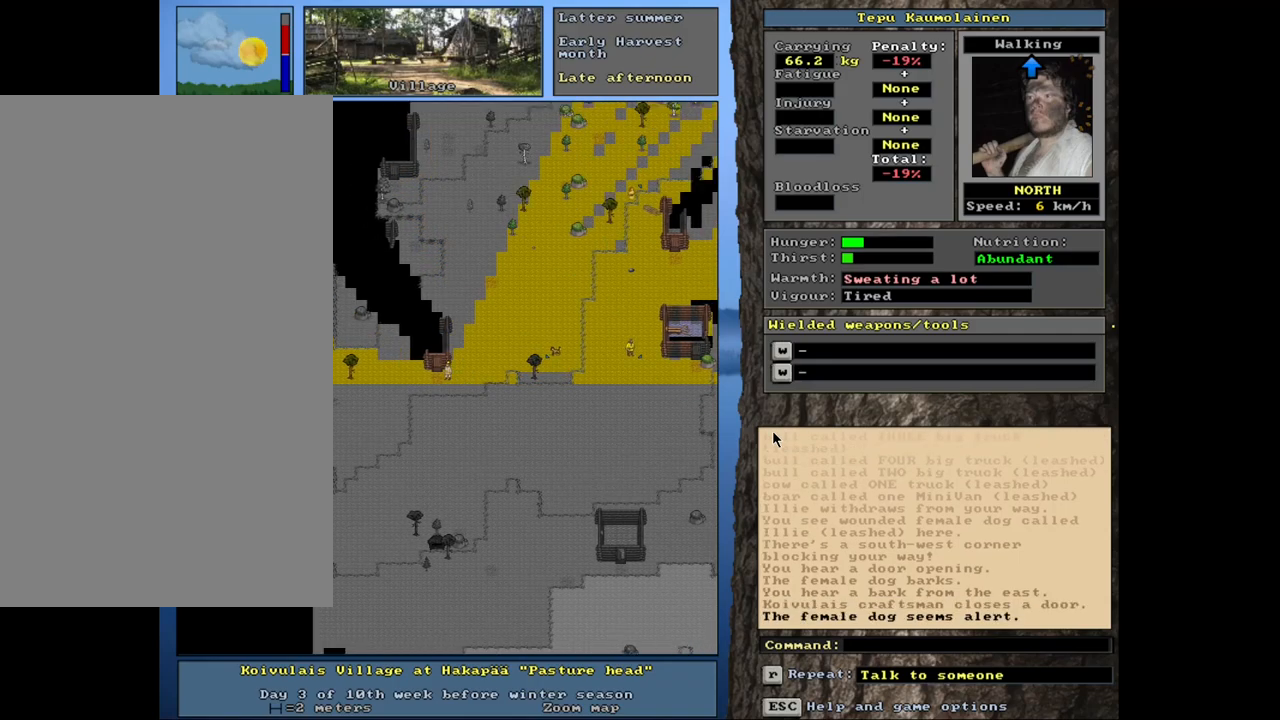
{"keys": ["ctrl_l", "num7"], "mouse": [], "events": [[34, "num7", "down"], [134, "num7", "up"], [400, "num7", "down"]]}
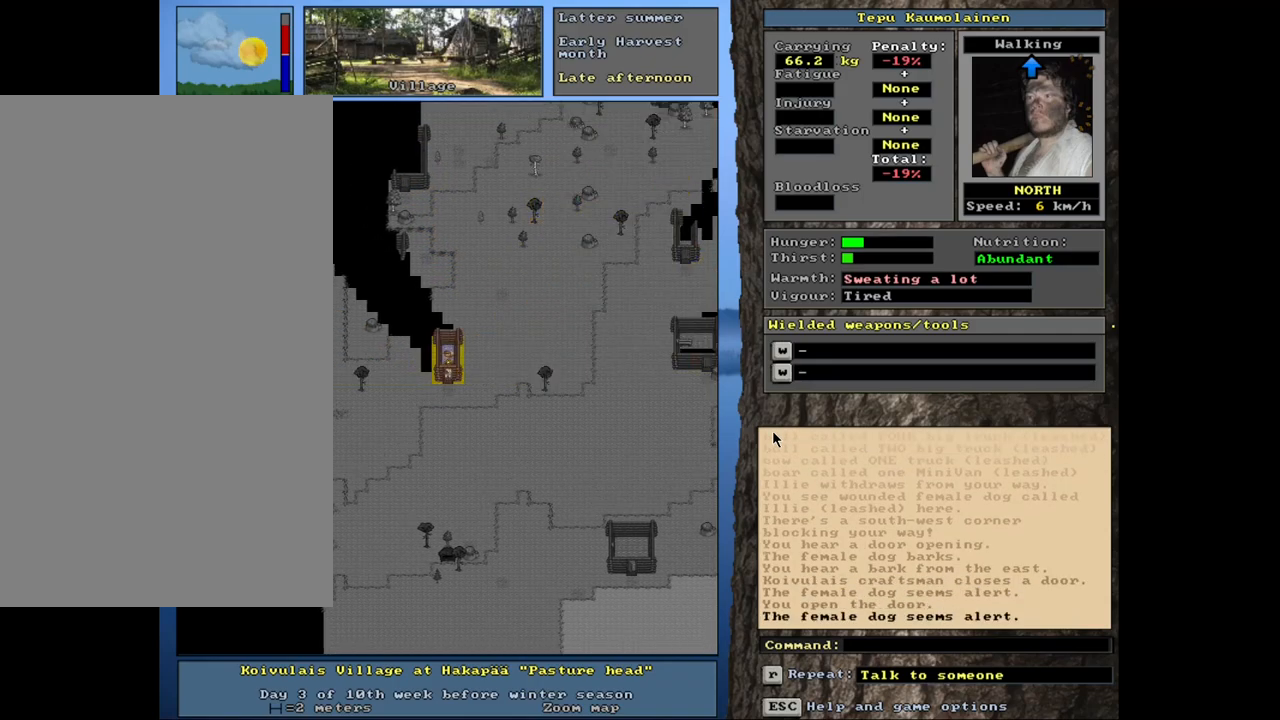
{"keys": ["num8"], "mouse": [], "events": [[17, "num7", "up"], [134, "ctrl_l", "up"], [384, "f3", "down"], [450, "num8", "down"], [484, "f3", "up"]]}
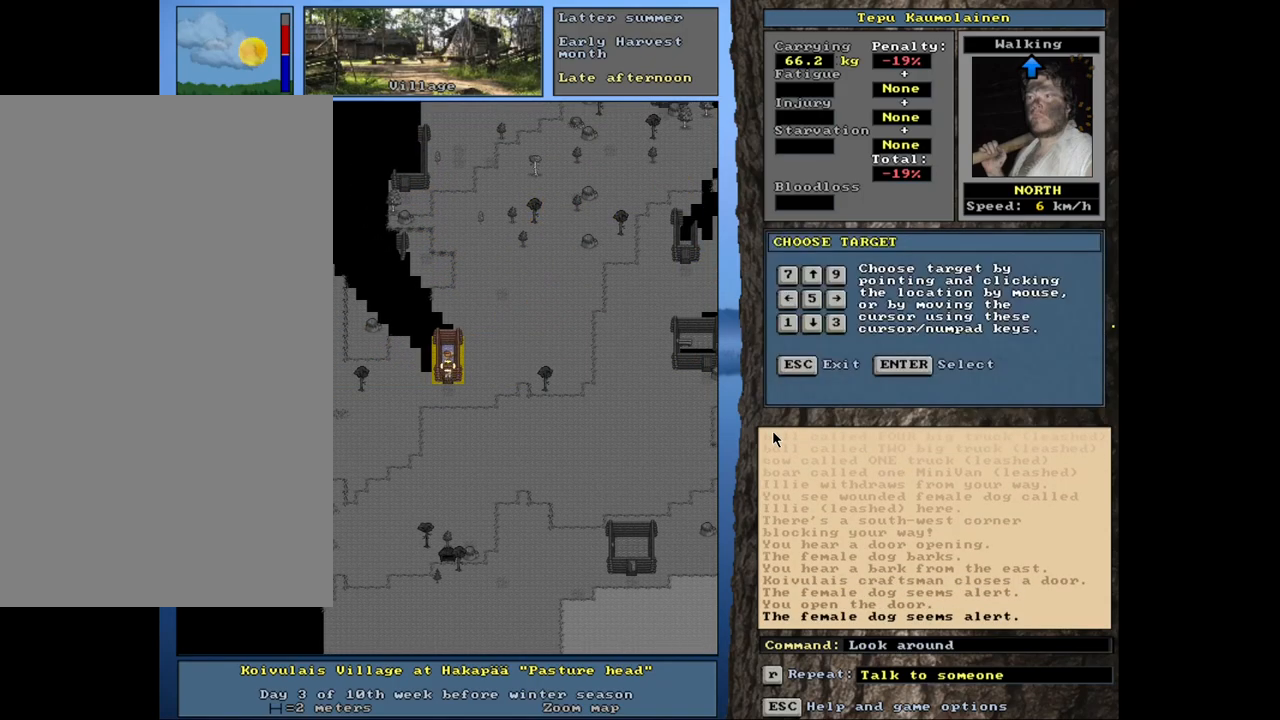
{"keys": [], "mouse": [], "events": [[17, "num8", "up"]]}
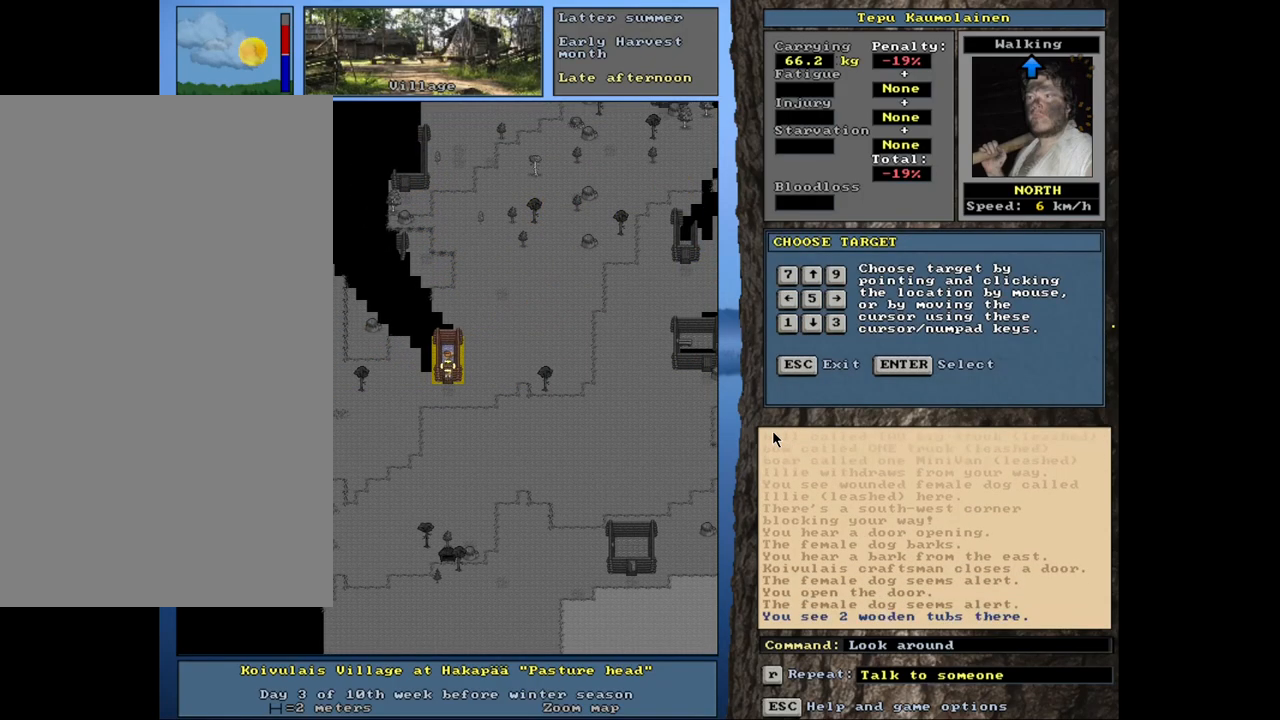
{"keys": [], "mouse": [], "events": [[284, "num8", "down"], [367, "num8", "up"]]}
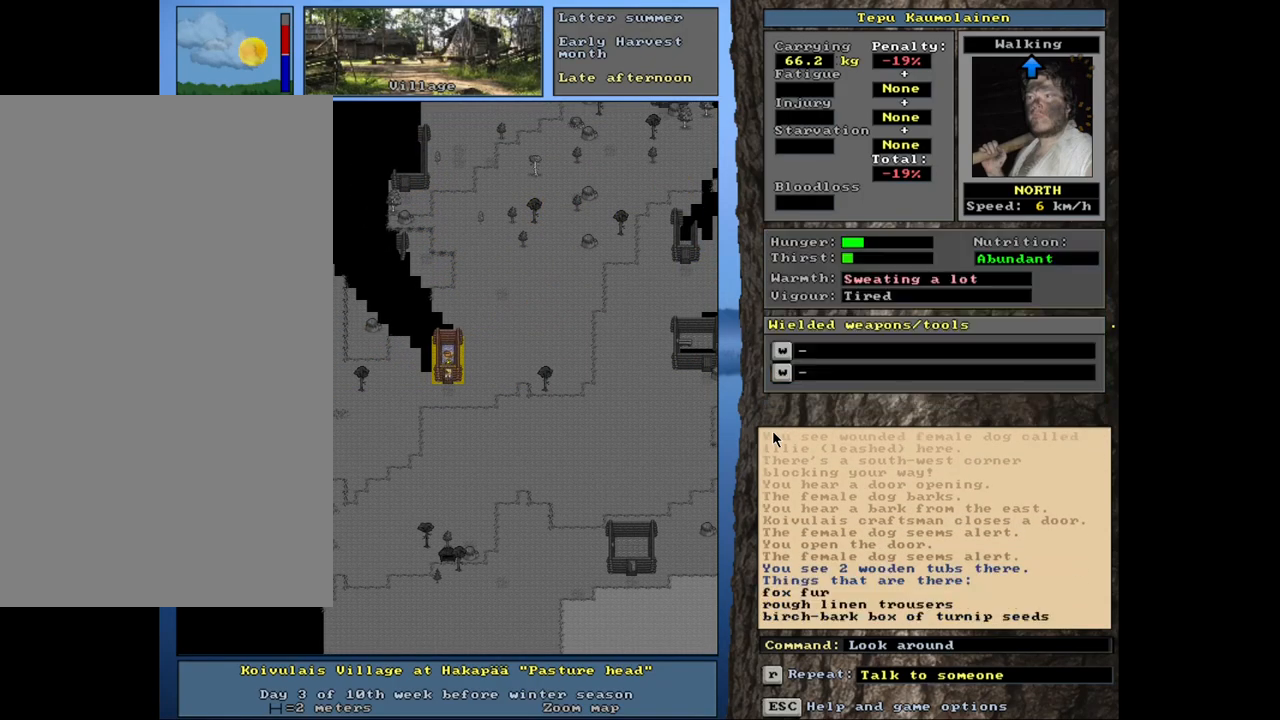
{"keys": [], "mouse": [], "events": []}
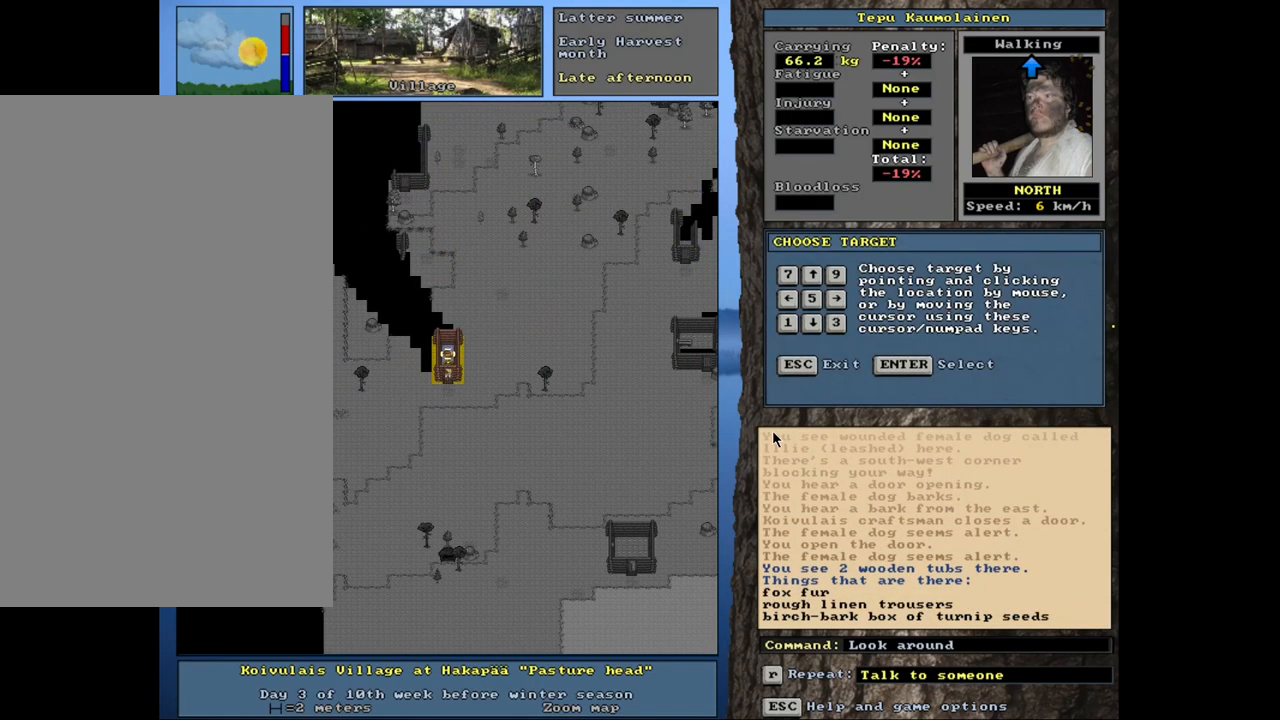
{"keys": [], "mouse": [], "events": []}
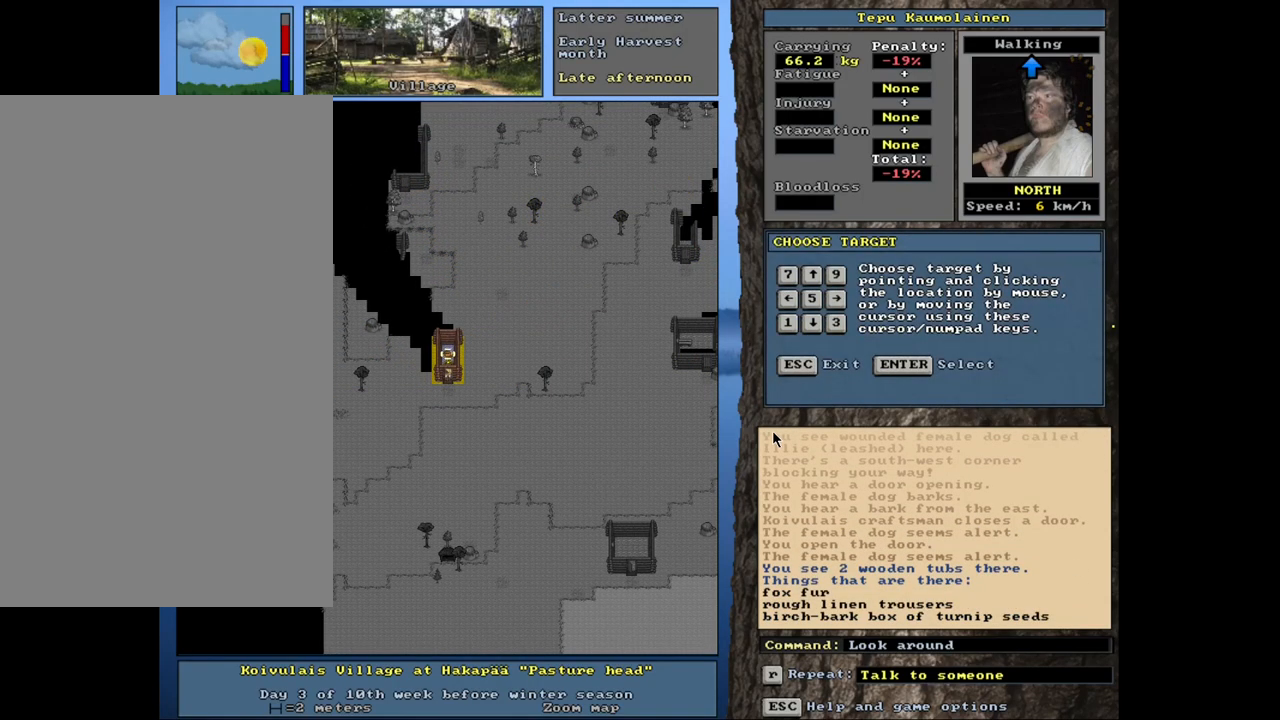
{"keys": [], "mouse": [], "events": []}
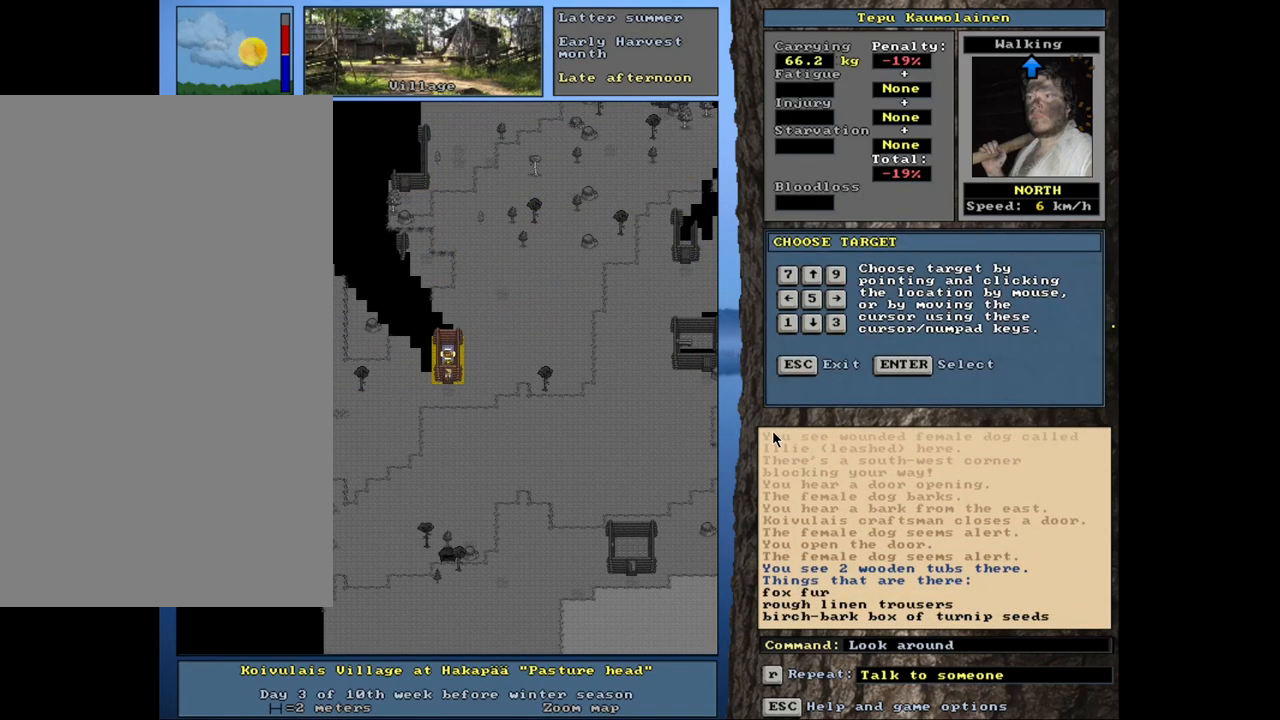
{"keys": [], "mouse": [], "events": []}
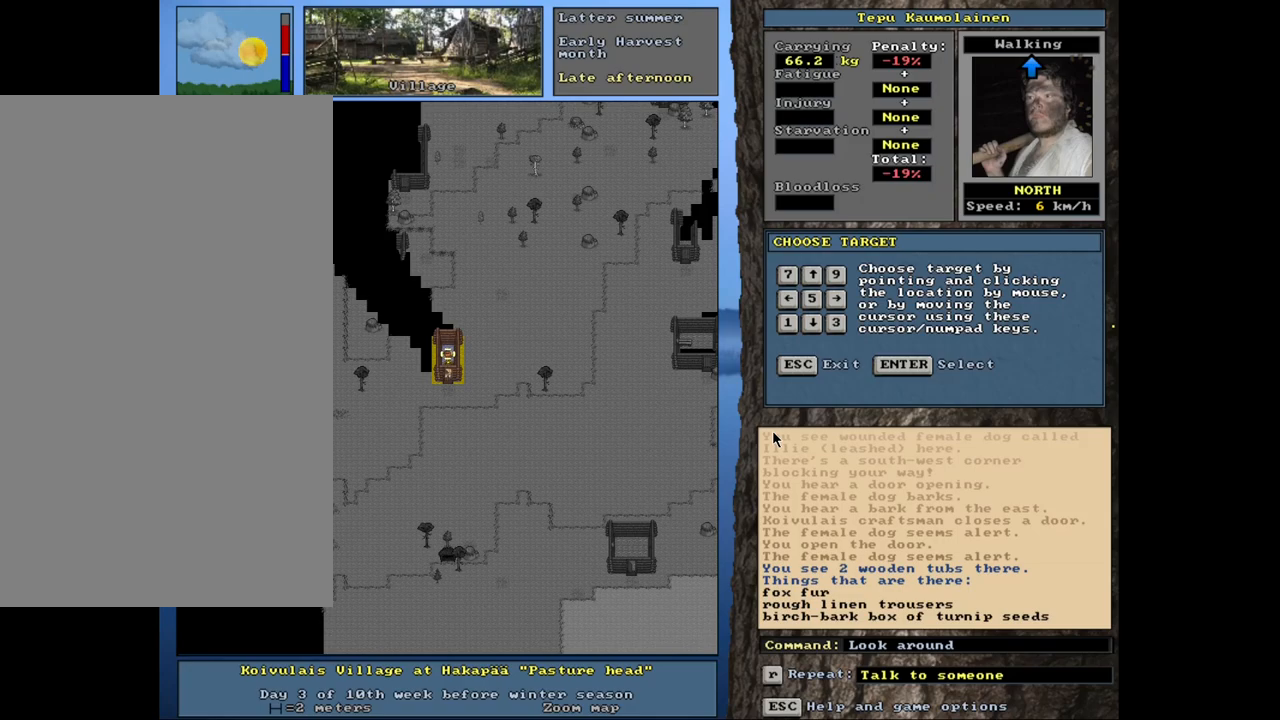
{"keys": ["escape"], "mouse": [], "events": [[467, "escape", "down"]]}
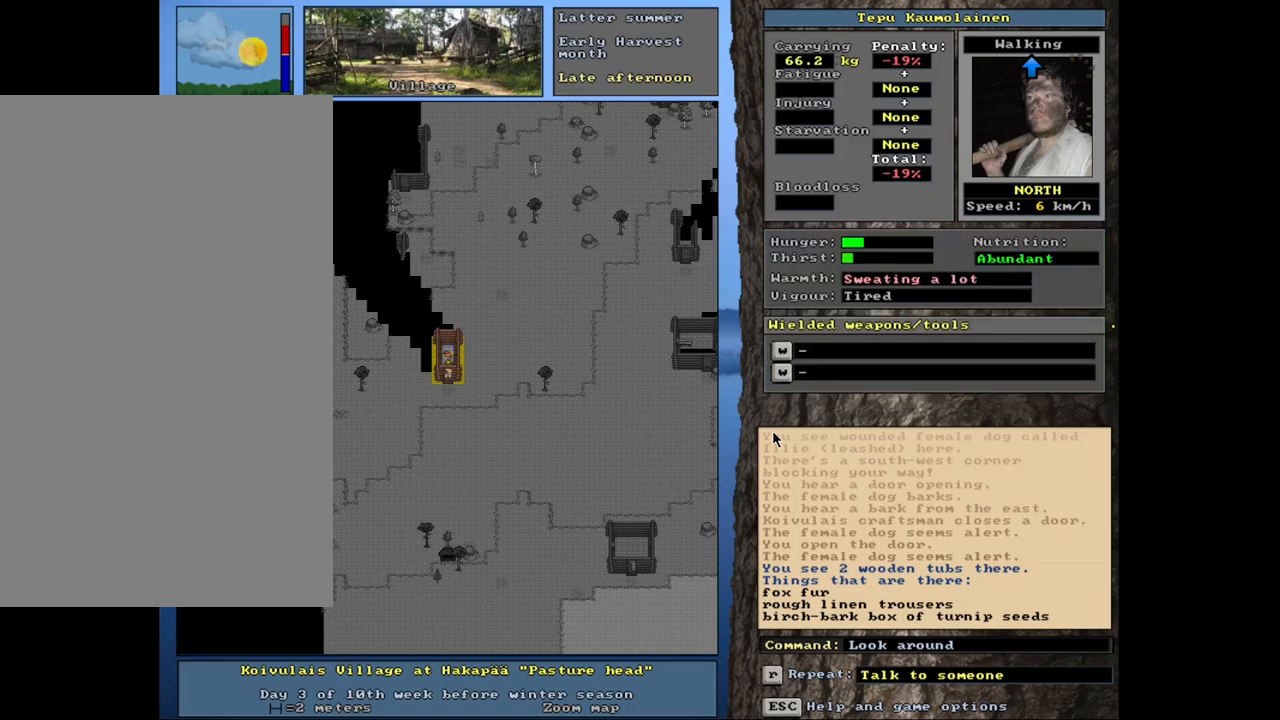
{"keys": ["ctrl_l"], "mouse": [], "events": [[84, "escape", "up"], [450, "ctrl_l", "down"]]}
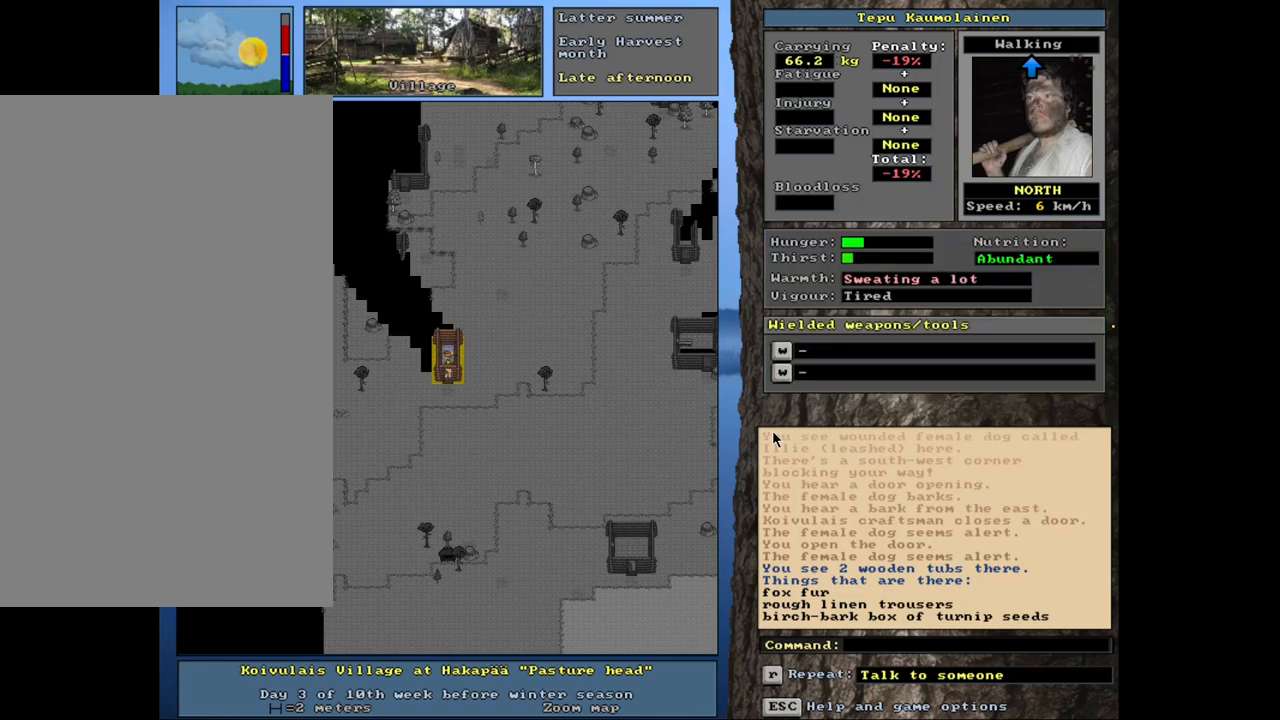
{"keys": ["ctrl_l", "num1"], "mouse": [], "events": [[450, "num1", "down"]]}
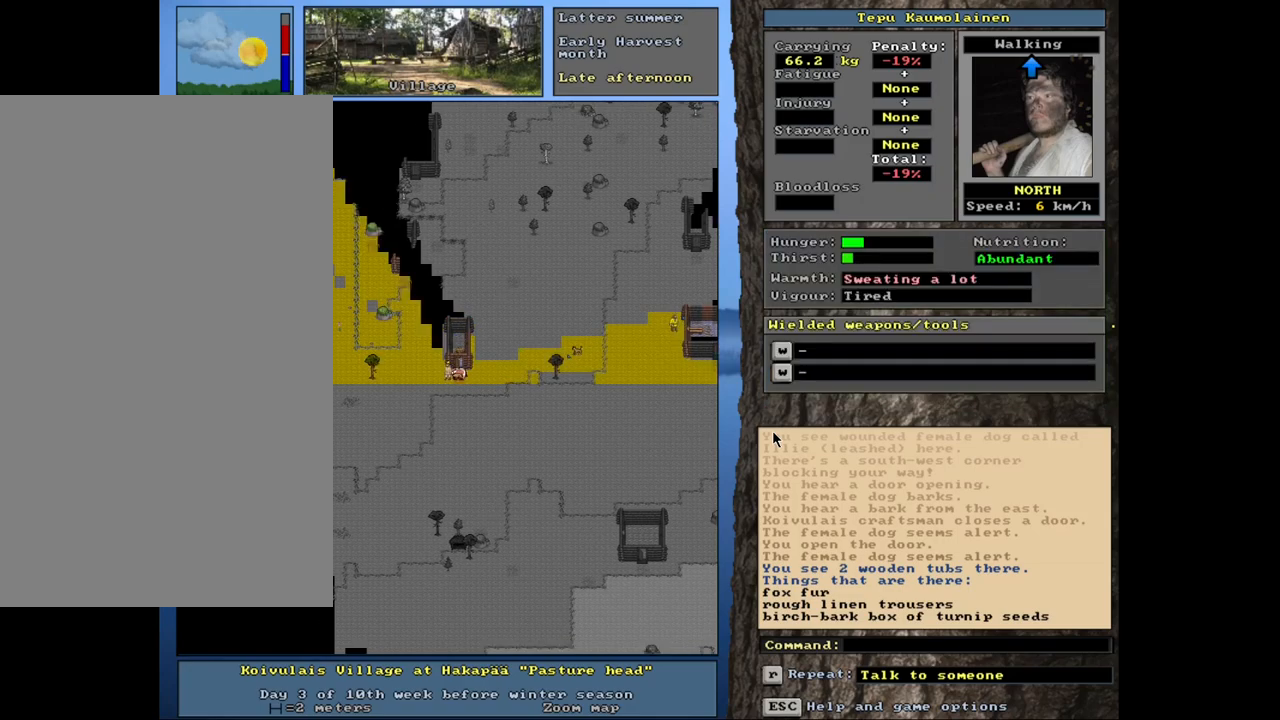
{"keys": ["ctrl_l"], "mouse": [], "events": [[34, "num1", "up"], [100, "num2", "down"], [184, "num1", "down"], [217, "num2", "up"], [317, "num1", "up"]]}
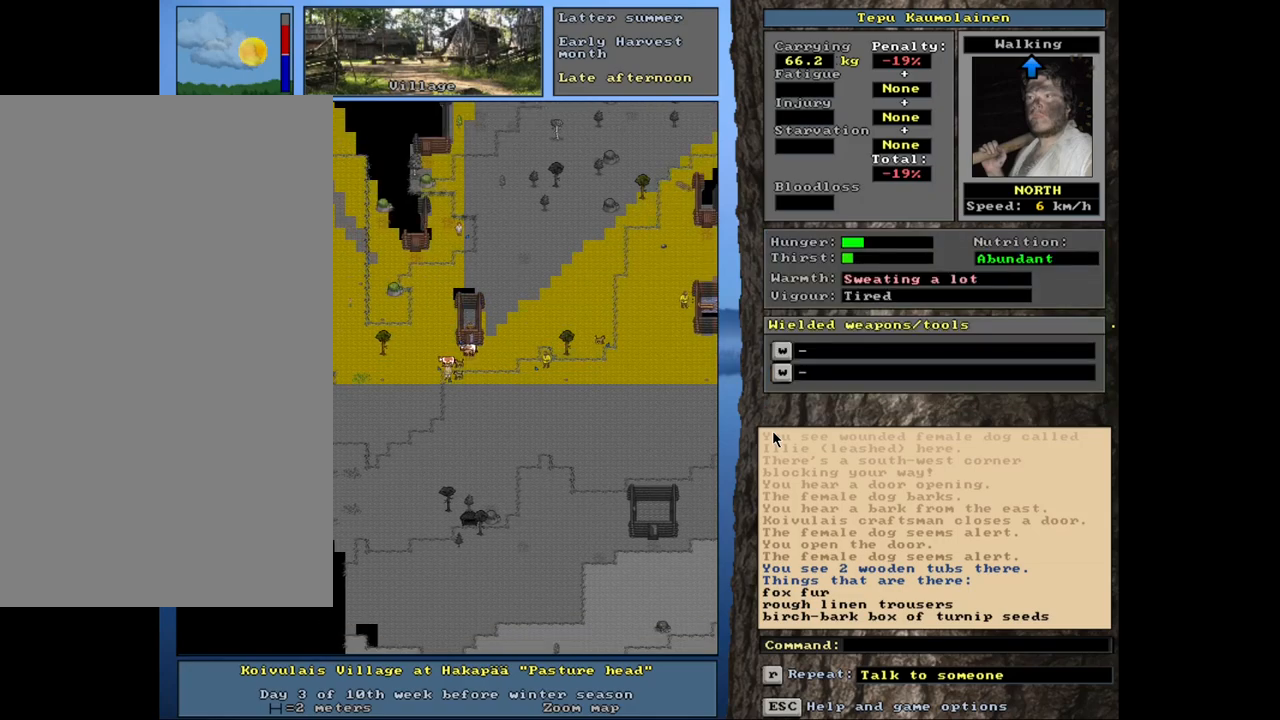
{"keys": ["ctrl_l"], "mouse": [], "events": []}
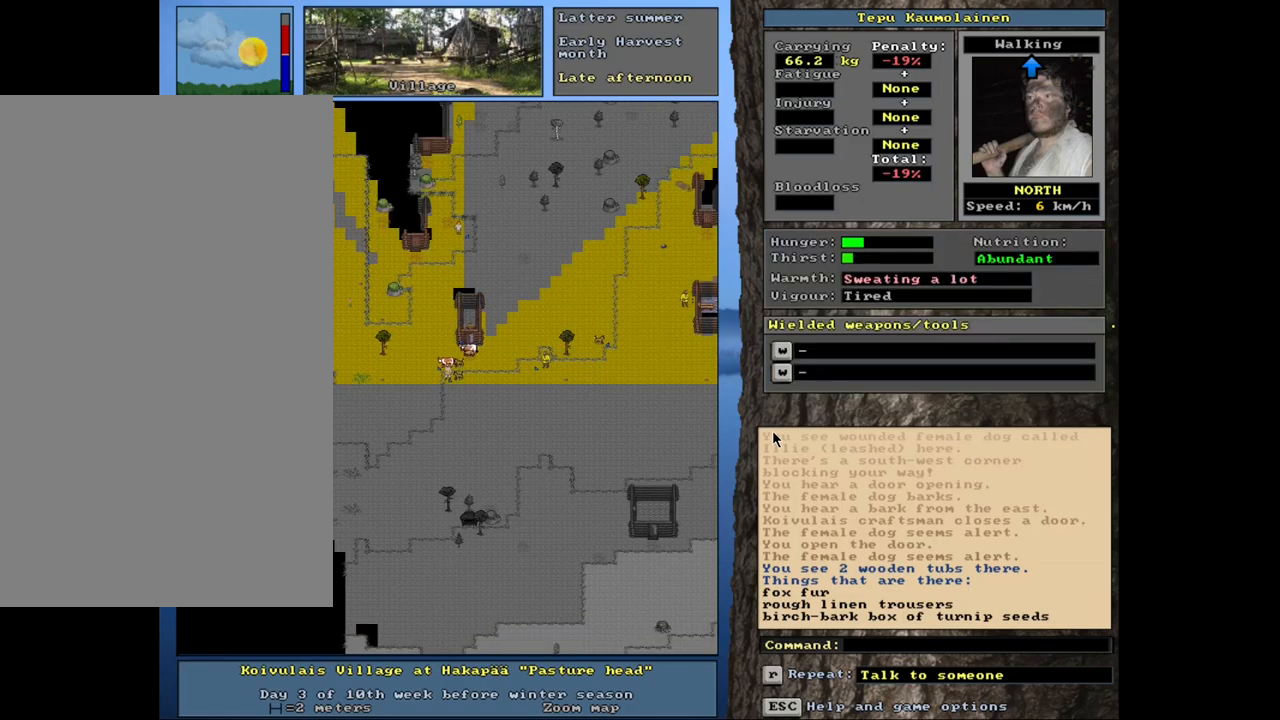
{"keys": ["ctrl_l"], "mouse": [], "events": []}
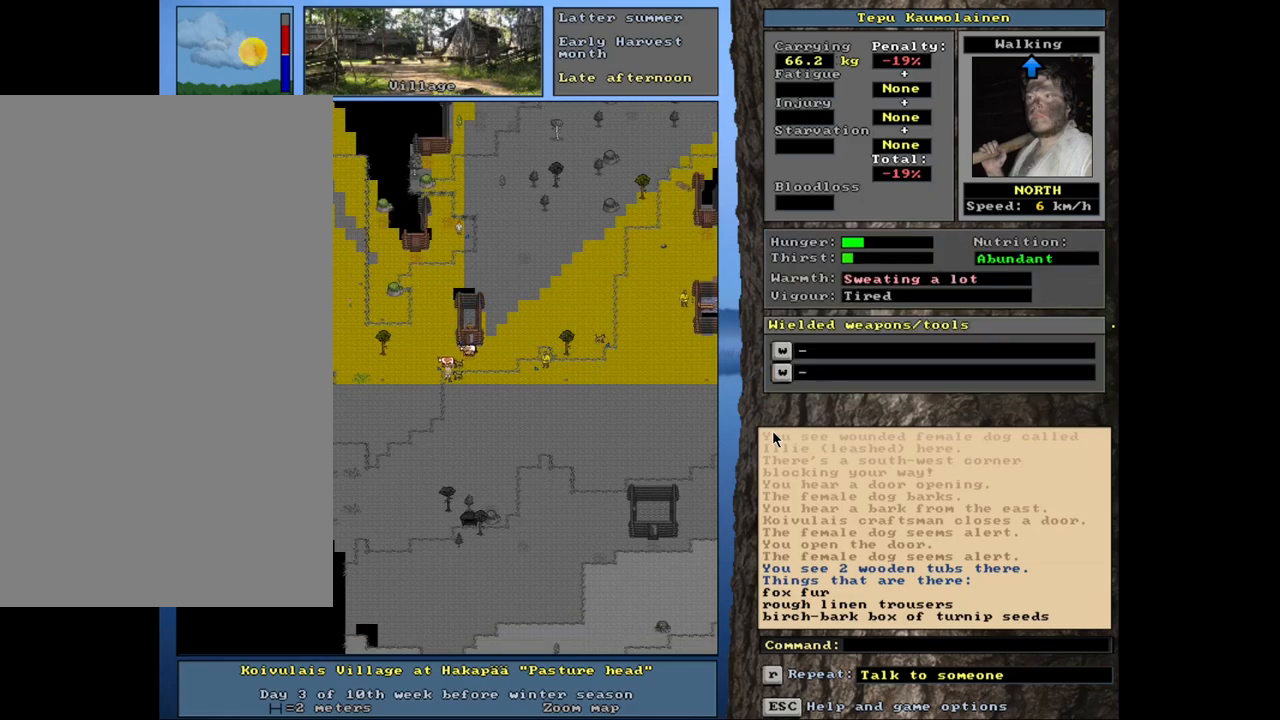
{"keys": [], "mouse": [], "events": [[500, "ctrl_l", "up"]]}
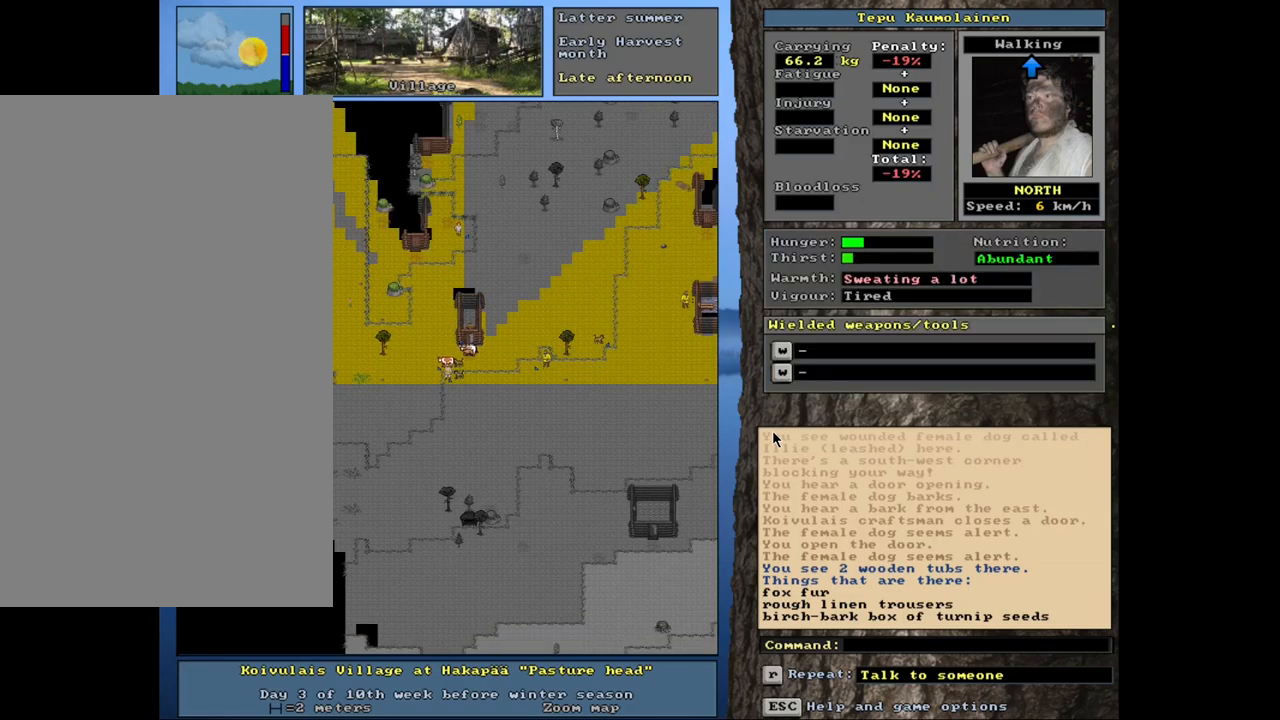
{"keys": [], "mouse": [], "events": [[84, "num3", "down"], [167, "num3", "up"]]}